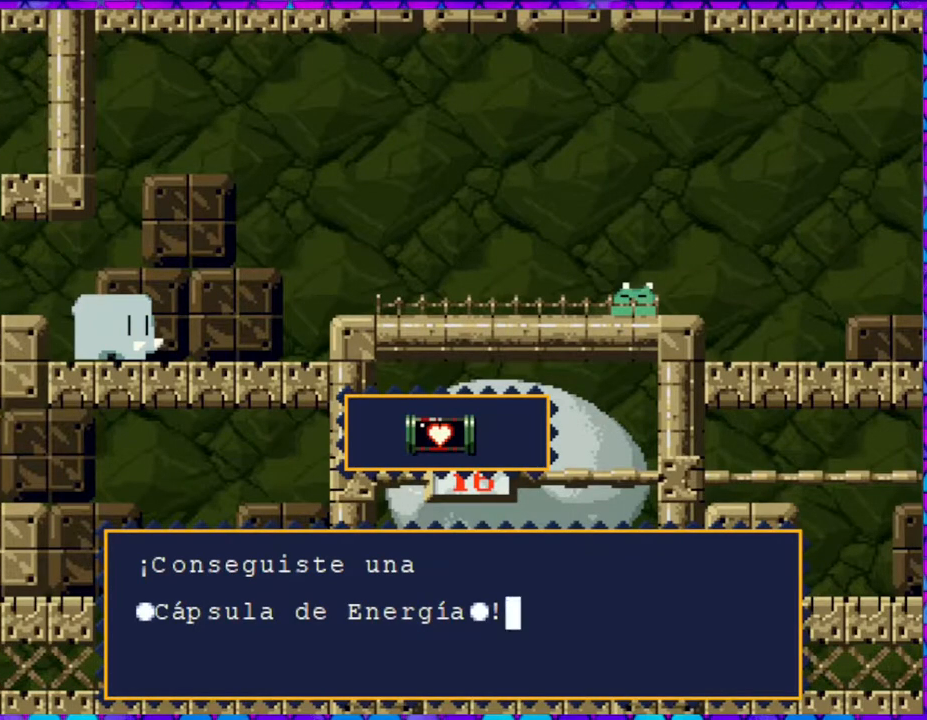
Gameplay with a controller (Nintendo layout); each line is a JSON object with the inputs held at the frame after it. "events" lists button and stick changes between this image and that frame as [ms after this image, input, new state], when the widget could be followed in between. Not read: L3 R3 left_stick.
{"buttons": [], "right_stick": "center", "events": [[50, "B", "down"], [167, "B", "up"]]}
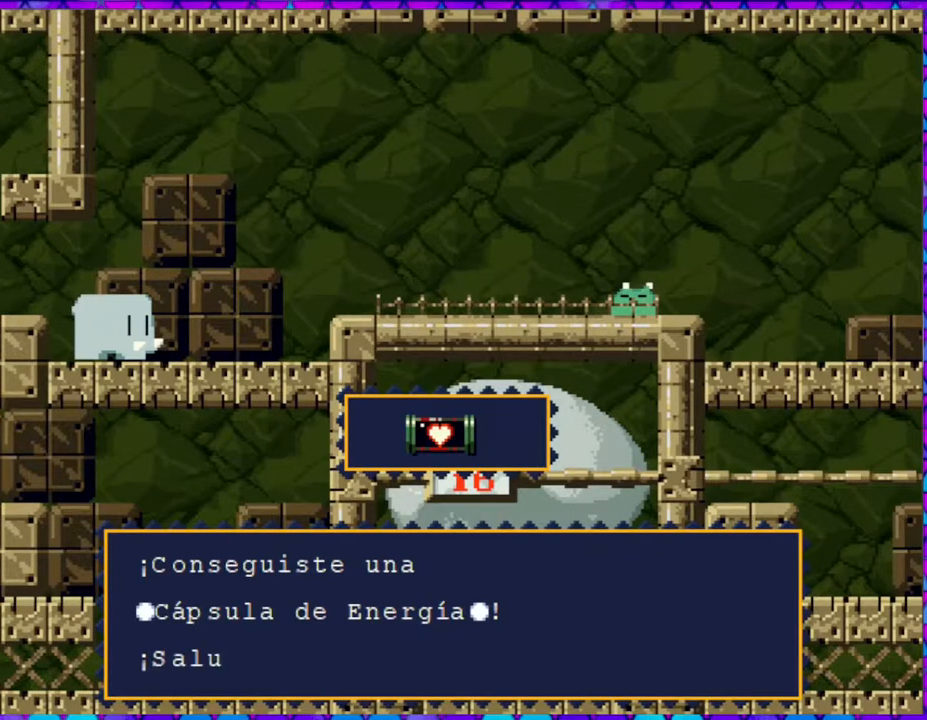
{"buttons": ["B"], "right_stick": "center", "events": [[500, "B", "down"]]}
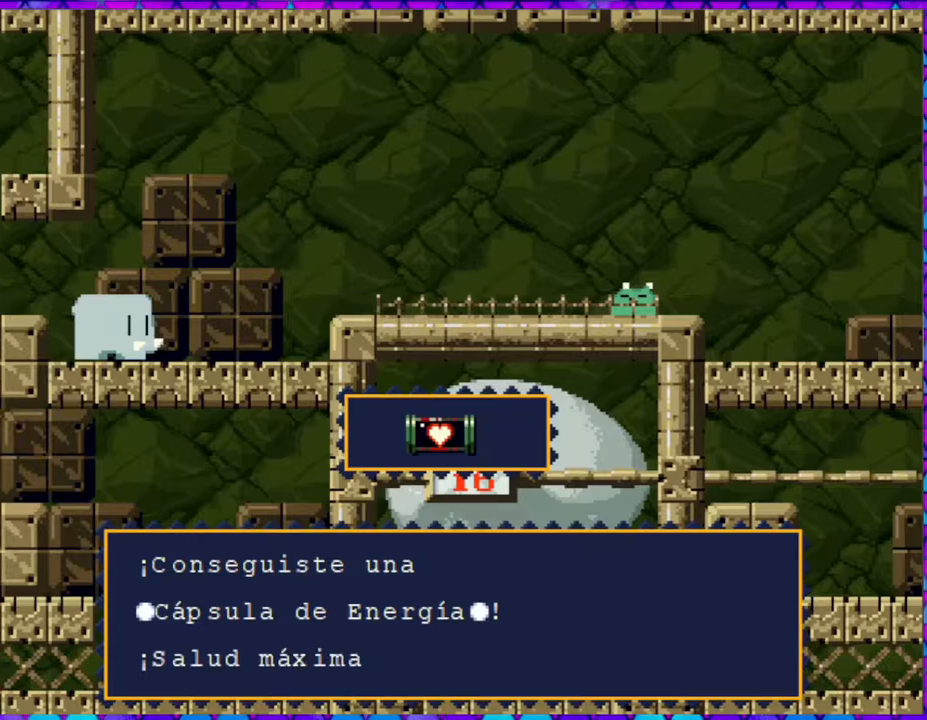
{"buttons": [], "right_stick": "center", "events": [[450, "B", "up"]]}
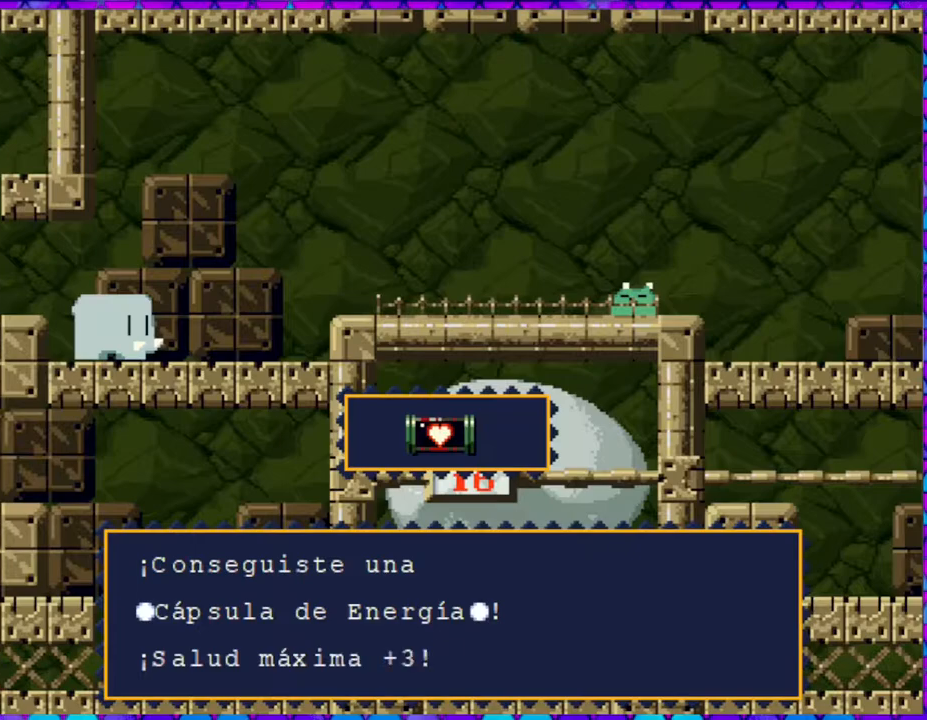
{"buttons": [], "right_stick": "center", "events": [[150, "B", "down"], [200, "B", "up"]]}
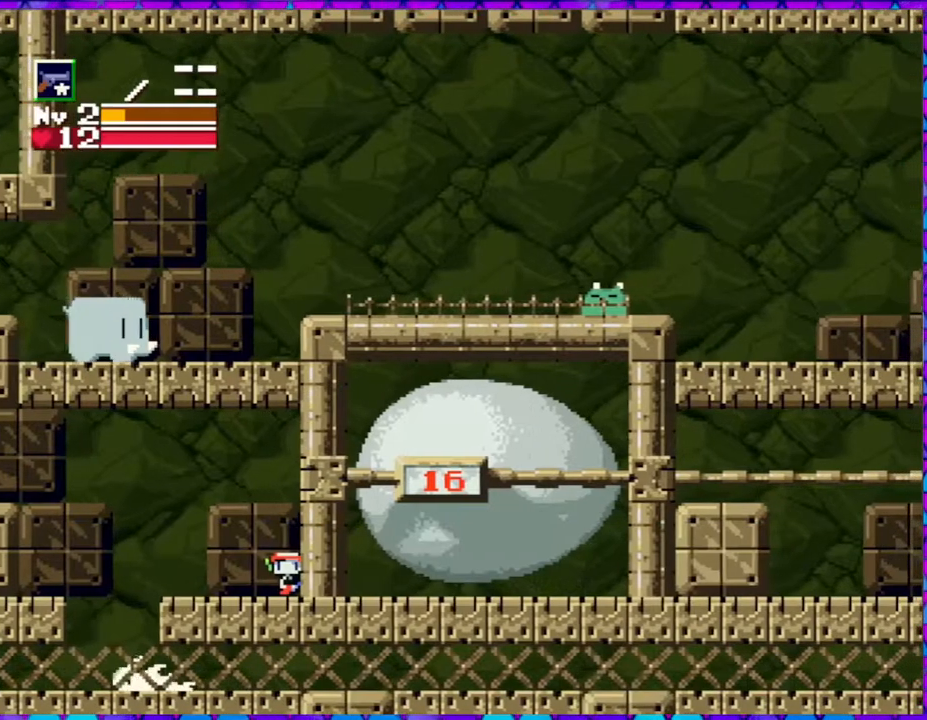
{"buttons": [], "right_stick": "center", "events": [[17, "DPAD_LEFT", "down"], [400, "DPAD_LEFT", "up"]]}
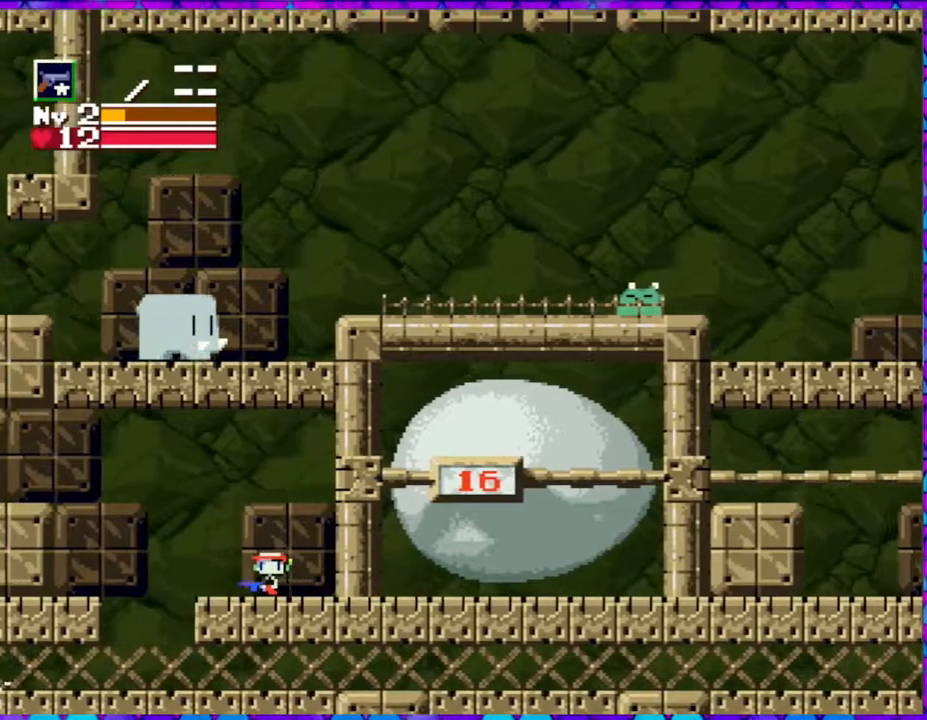
{"buttons": [], "right_stick": "center", "events": []}
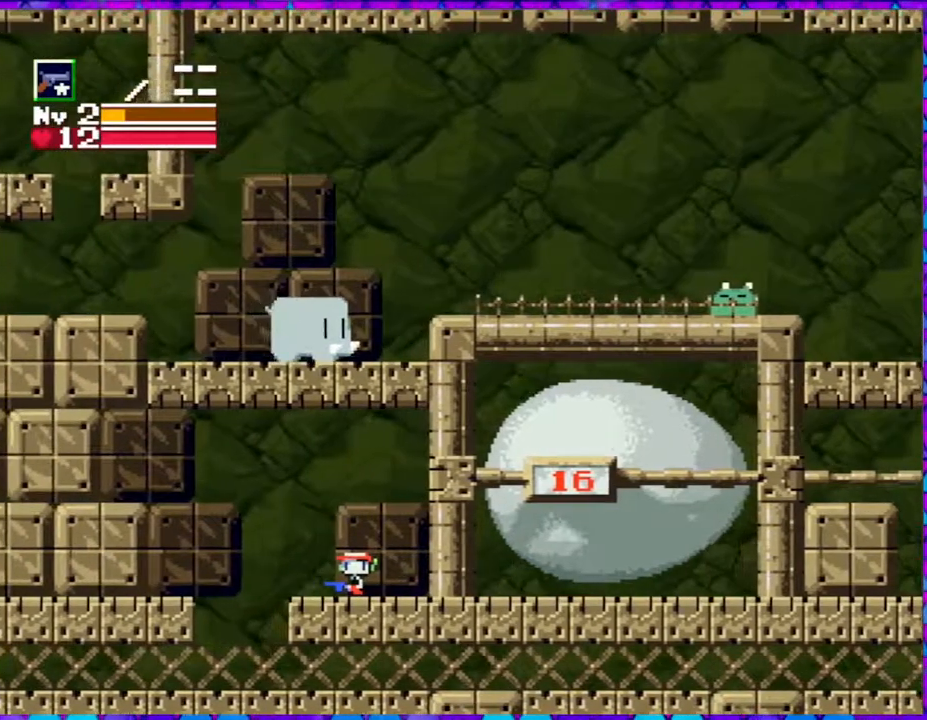
{"buttons": [], "right_stick": "center", "events": [[83, "DPAD_LEFT", "down"], [200, "DPAD_LEFT", "up"]]}
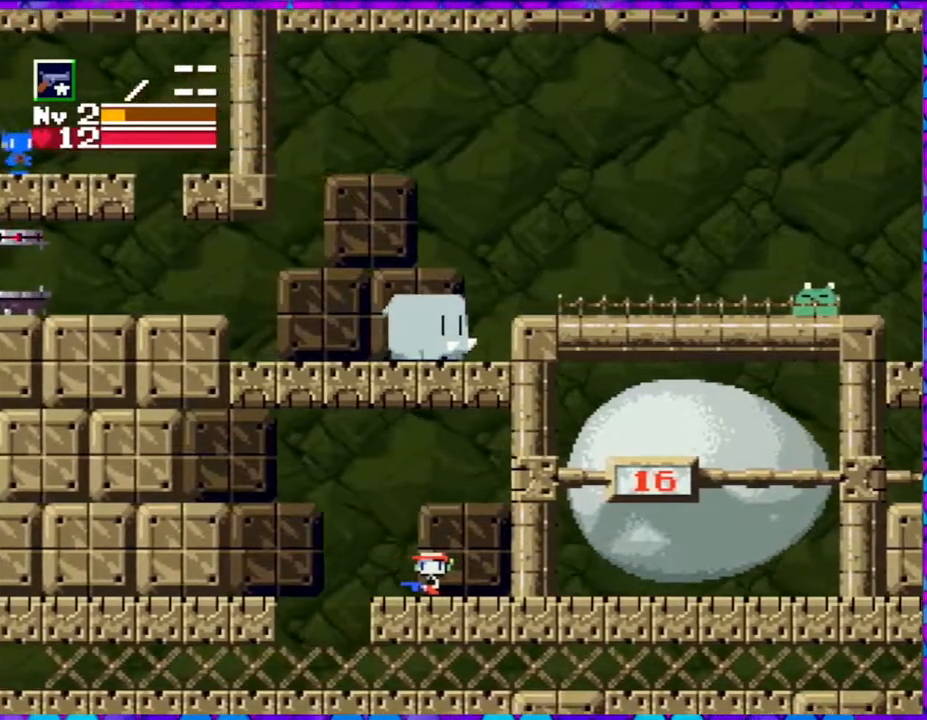
{"buttons": [], "right_stick": "center", "events": [[67, "DPAD_LEFT", "down"], [217, "DPAD_LEFT", "up"]]}
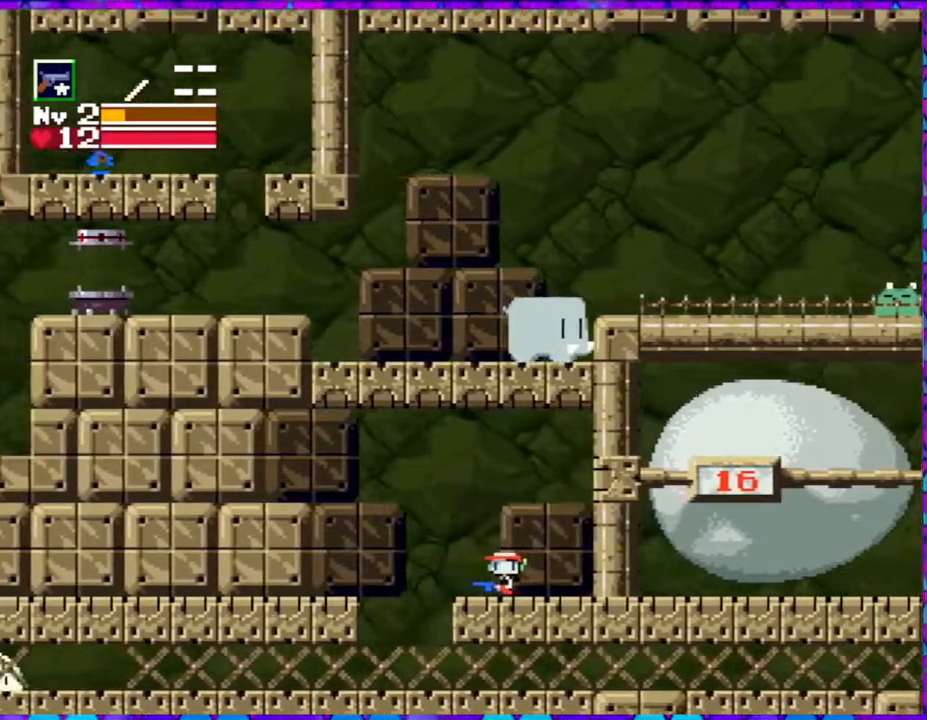
{"buttons": [], "right_stick": "center", "events": [[17, "DPAD_LEFT", "down"], [183, "DPAD_LEFT", "up"]]}
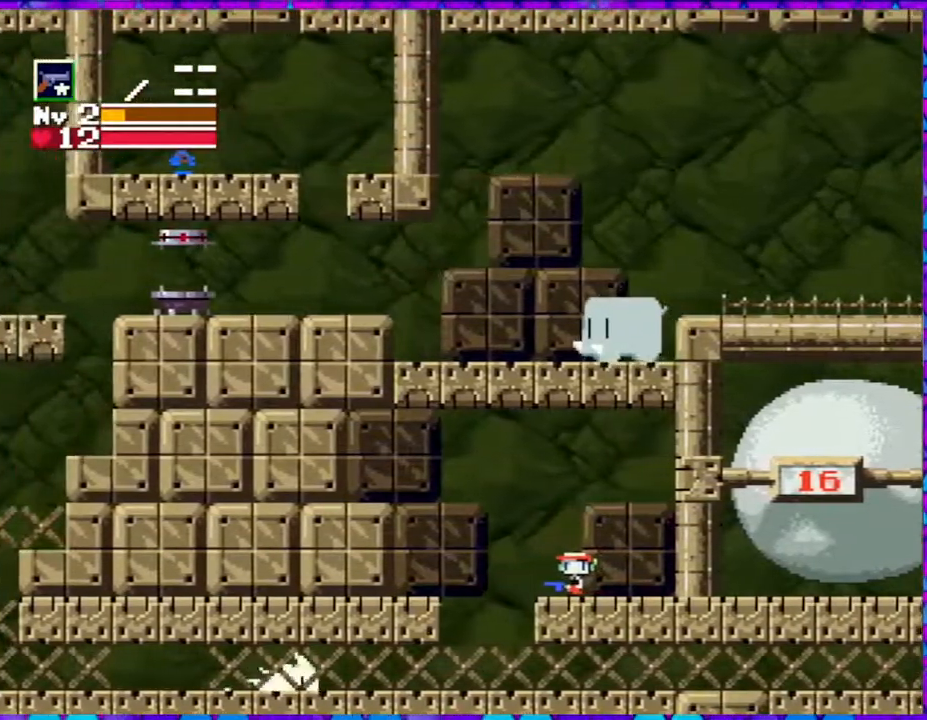
{"buttons": ["DPAD_LEFT"], "right_stick": "center", "events": [[183, "DPAD_LEFT", "down"]]}
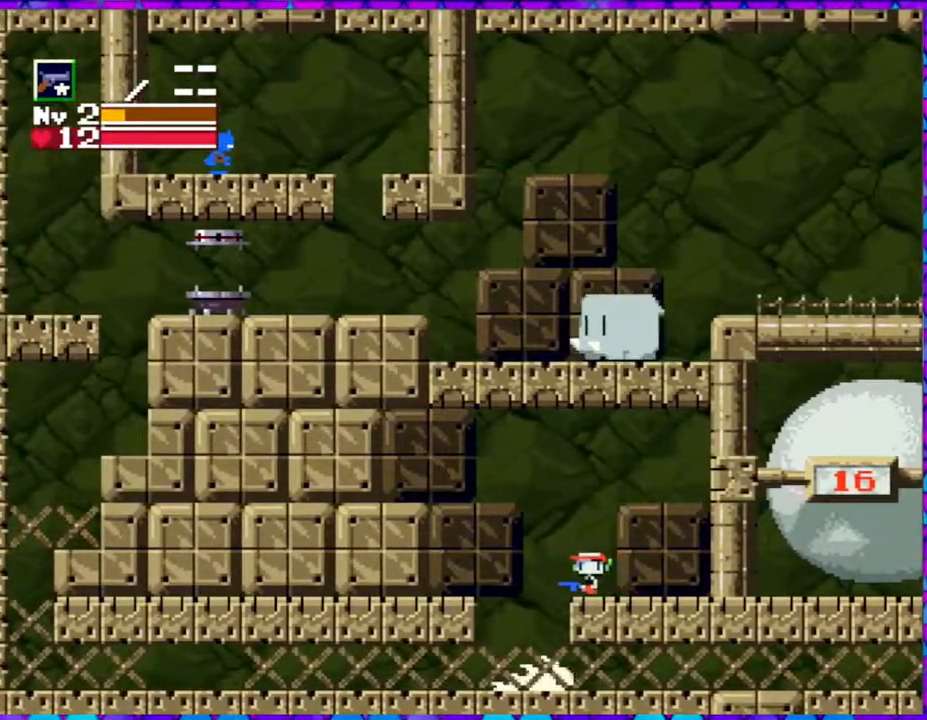
{"buttons": ["DPAD_LEFT"], "right_stick": "center", "events": []}
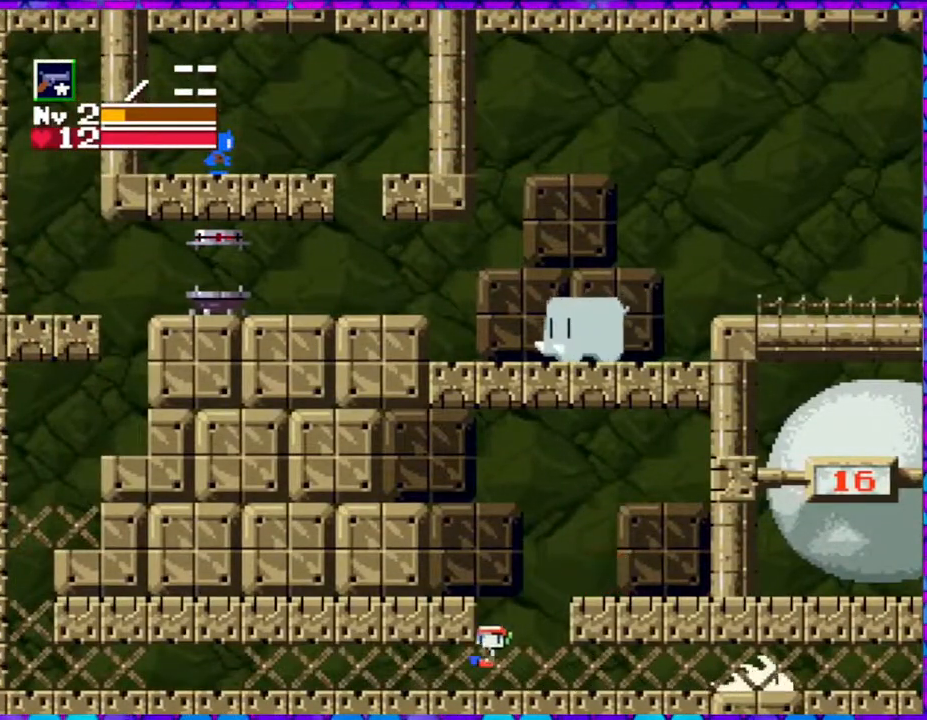
{"buttons": ["DPAD_LEFT"], "right_stick": "center", "events": []}
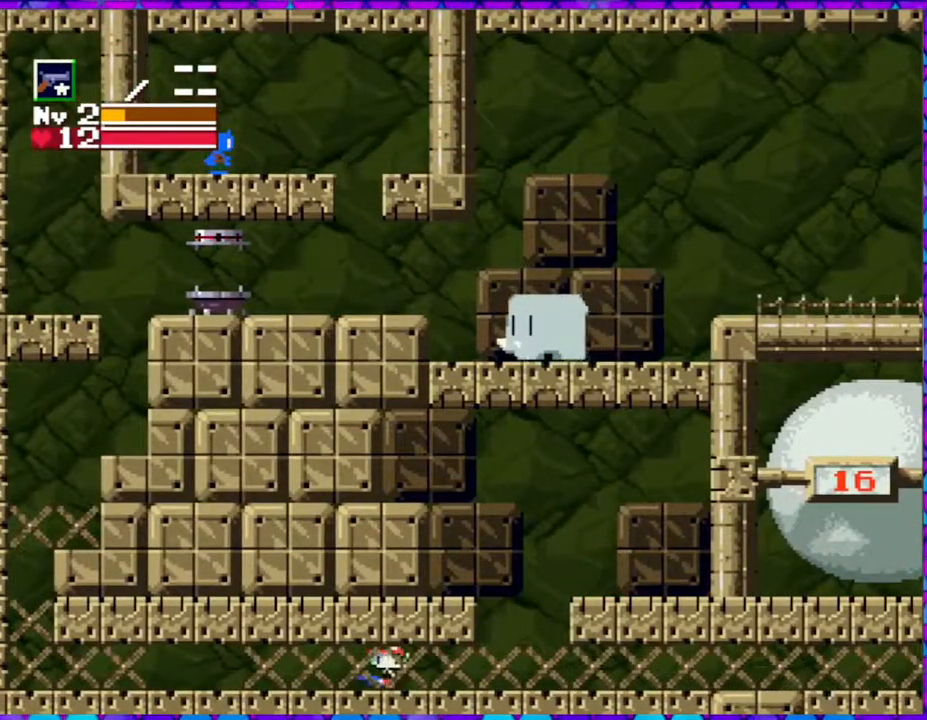
{"buttons": ["DPAD_LEFT"], "right_stick": "center", "events": []}
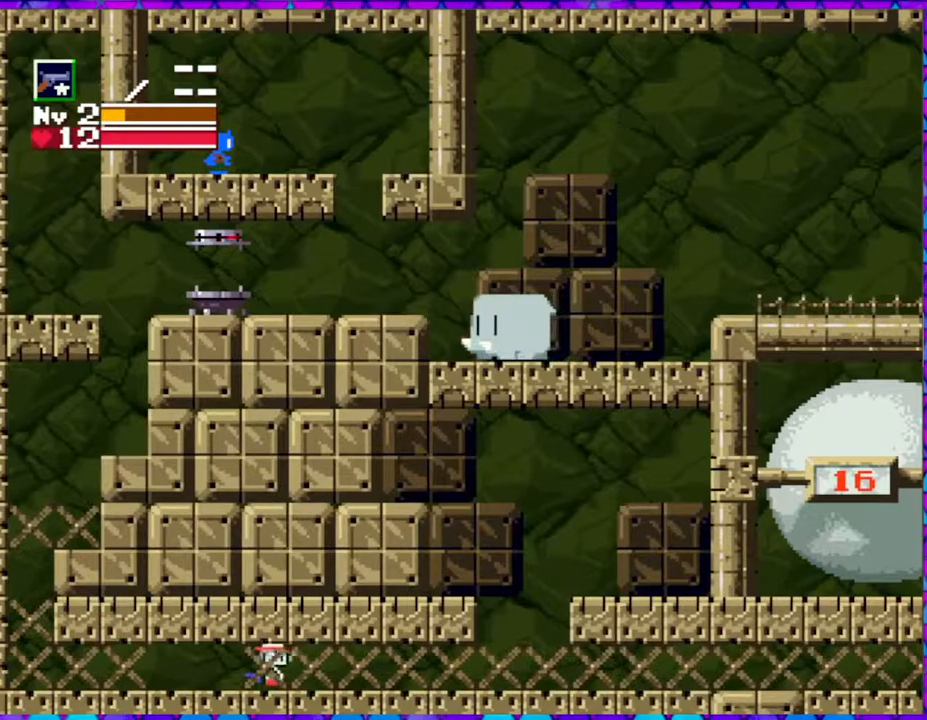
{"buttons": ["DPAD_LEFT"], "right_stick": "center", "events": []}
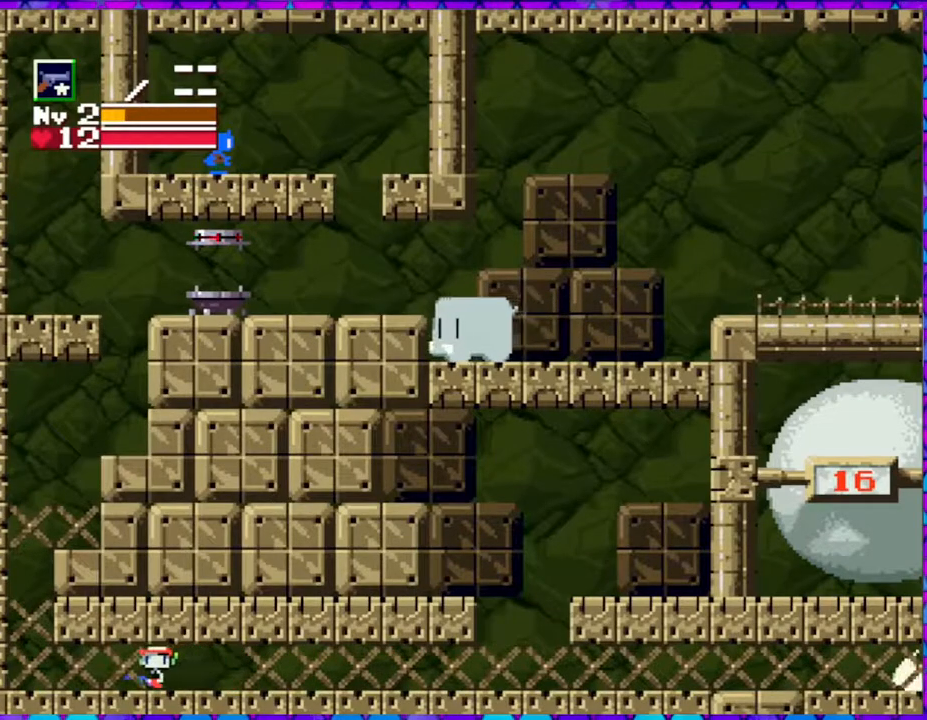
{"buttons": ["DPAD_LEFT"], "right_stick": "center", "events": []}
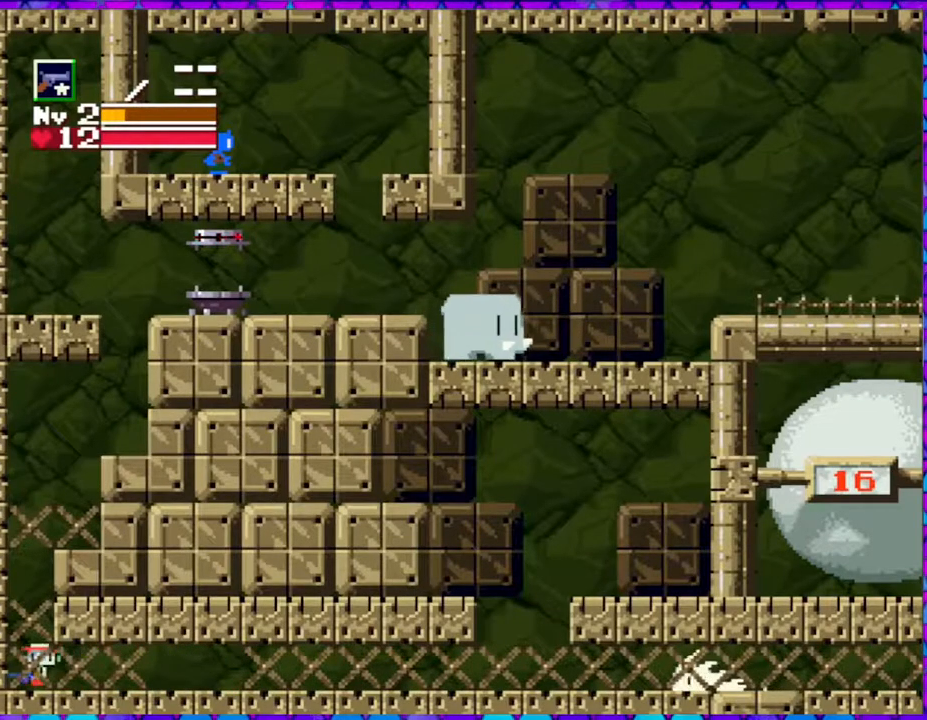
{"buttons": ["B"], "right_stick": "center", "events": [[217, "DPAD_LEFT", "up"], [250, "B", "down"]]}
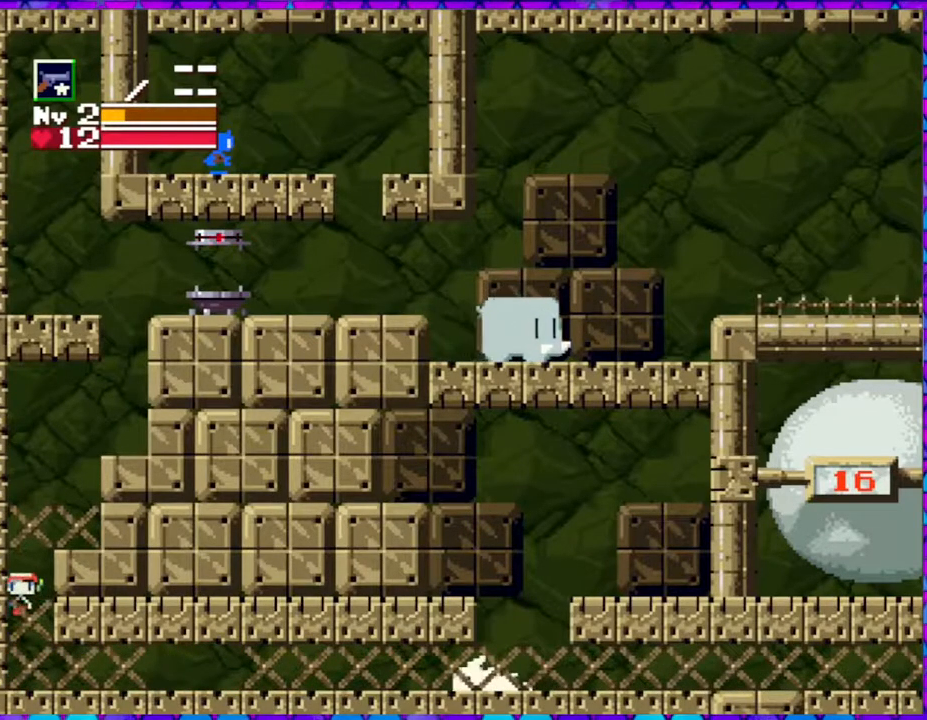
{"buttons": ["B", "DPAD_RIGHT"], "right_stick": "center", "events": [[67, "DPAD_RIGHT", "down"]]}
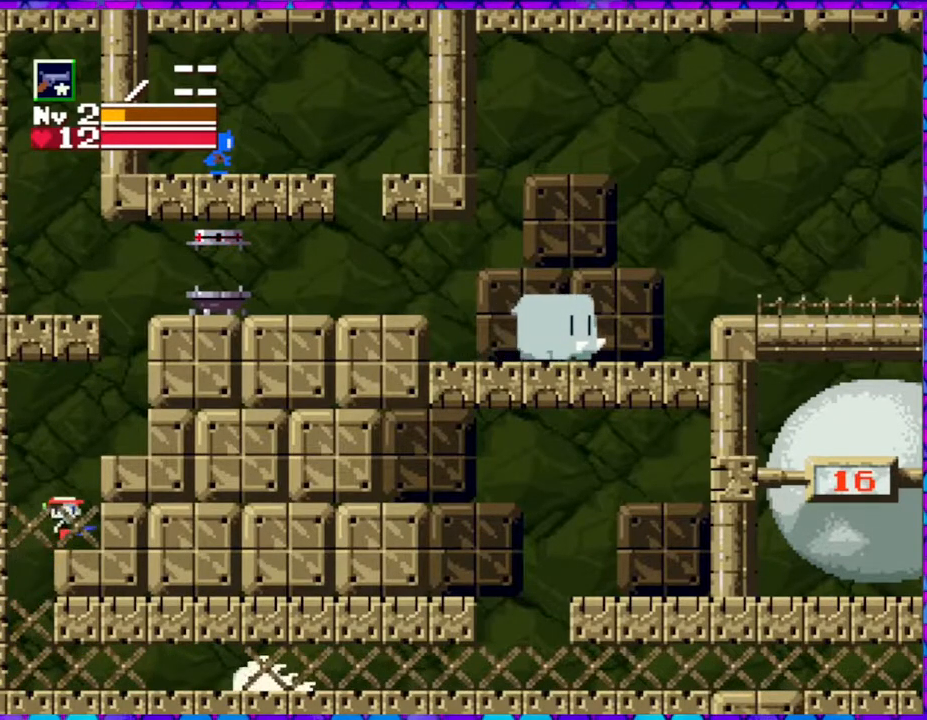
{"buttons": ["B", "DPAD_RIGHT"], "right_stick": "center", "events": [[183, "B", "up"], [350, "B", "down"]]}
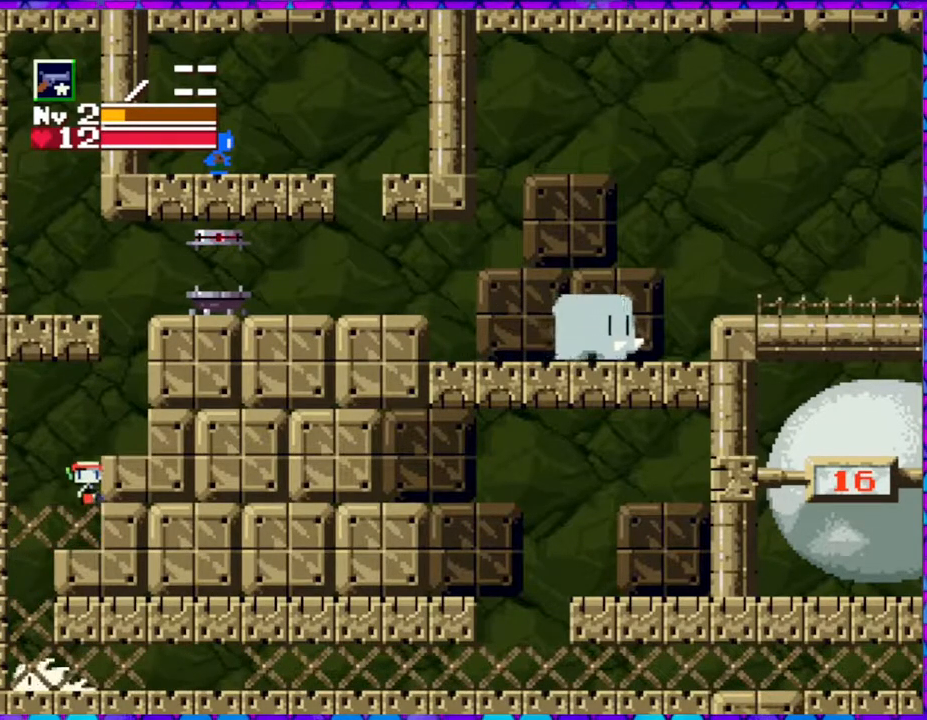
{"buttons": ["B", "DPAD_RIGHT"], "right_stick": "center", "events": []}
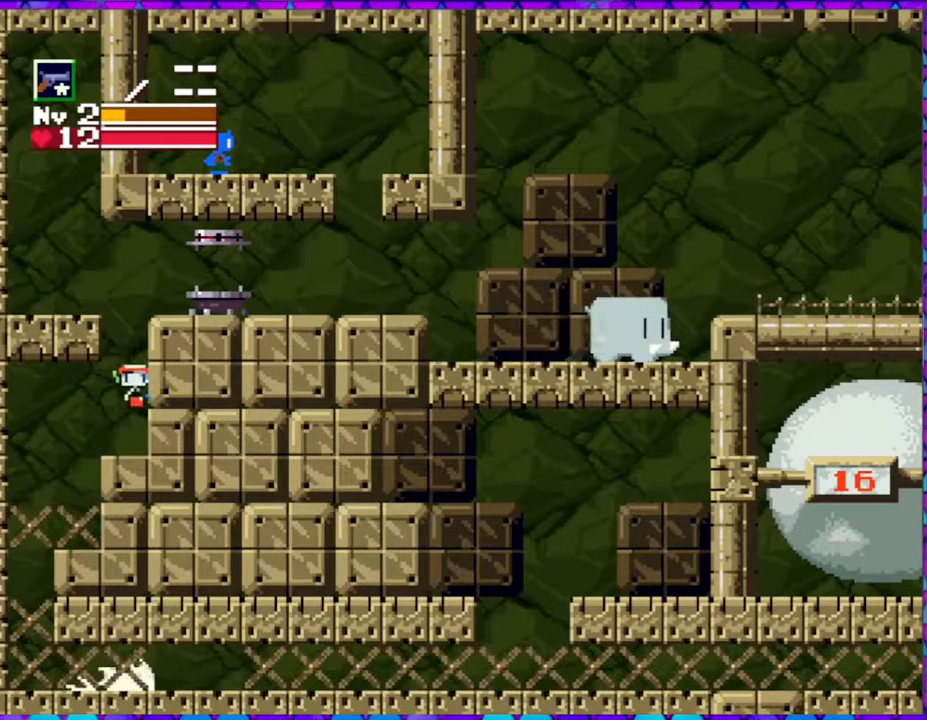
{"buttons": [], "right_stick": "center", "events": [[33, "B", "up"], [183, "DPAD_RIGHT", "up"]]}
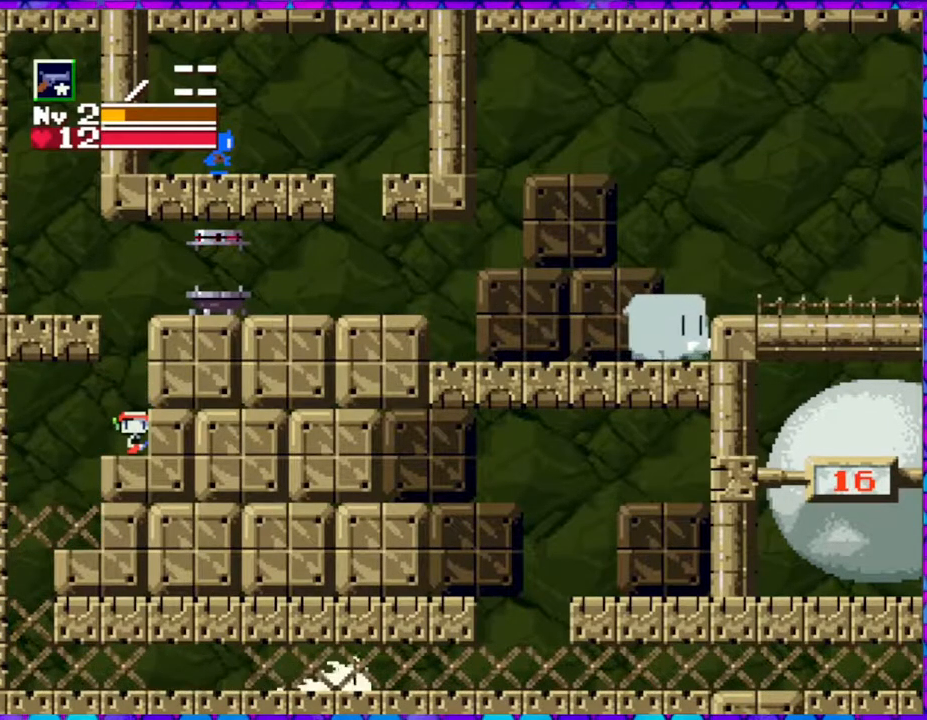
{"buttons": ["B", "DPAD_RIGHT"], "right_stick": "center", "events": [[67, "B", "down"], [417, "DPAD_RIGHT", "down"]]}
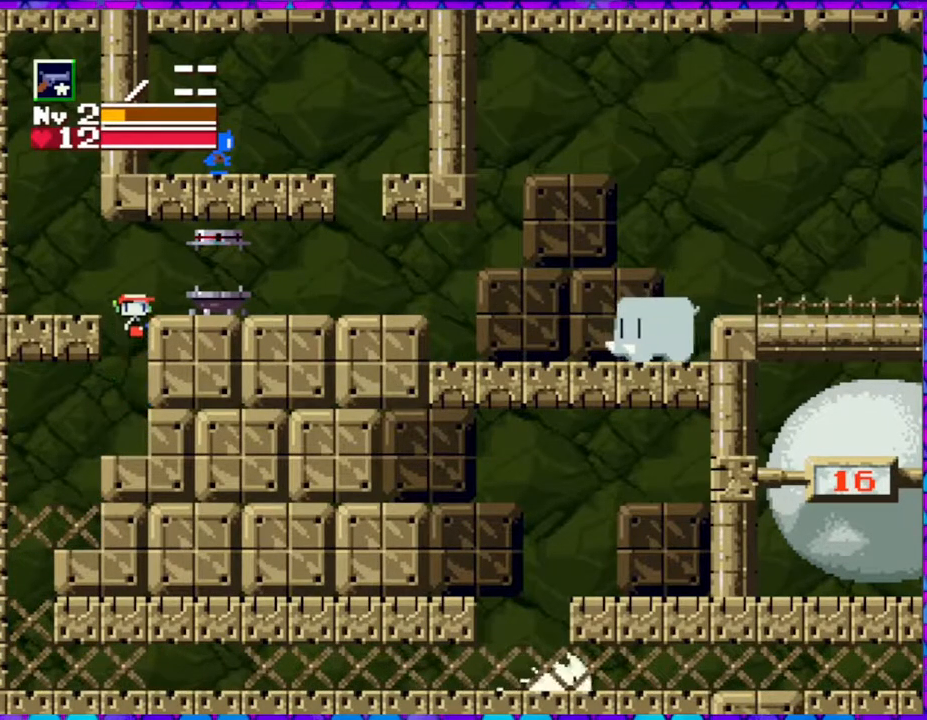
{"buttons": ["DPAD_RIGHT"], "right_stick": "center", "events": [[283, "B", "up"]]}
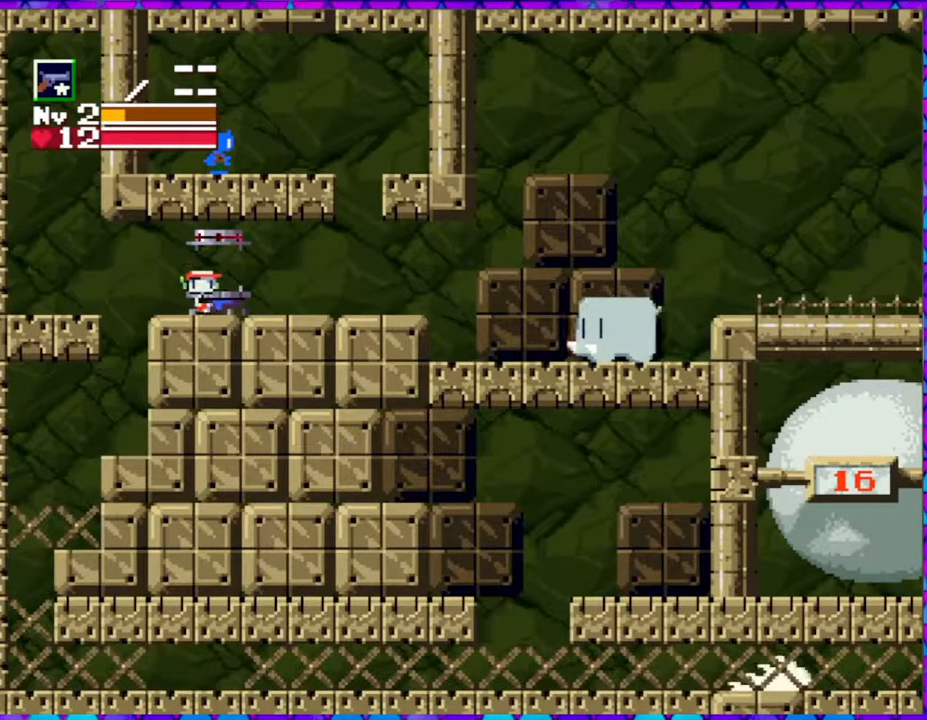
{"buttons": [], "right_stick": "center", "events": [[400, "DPAD_RIGHT", "up"], [400, "Y", "down"], [483, "Y", "up"]]}
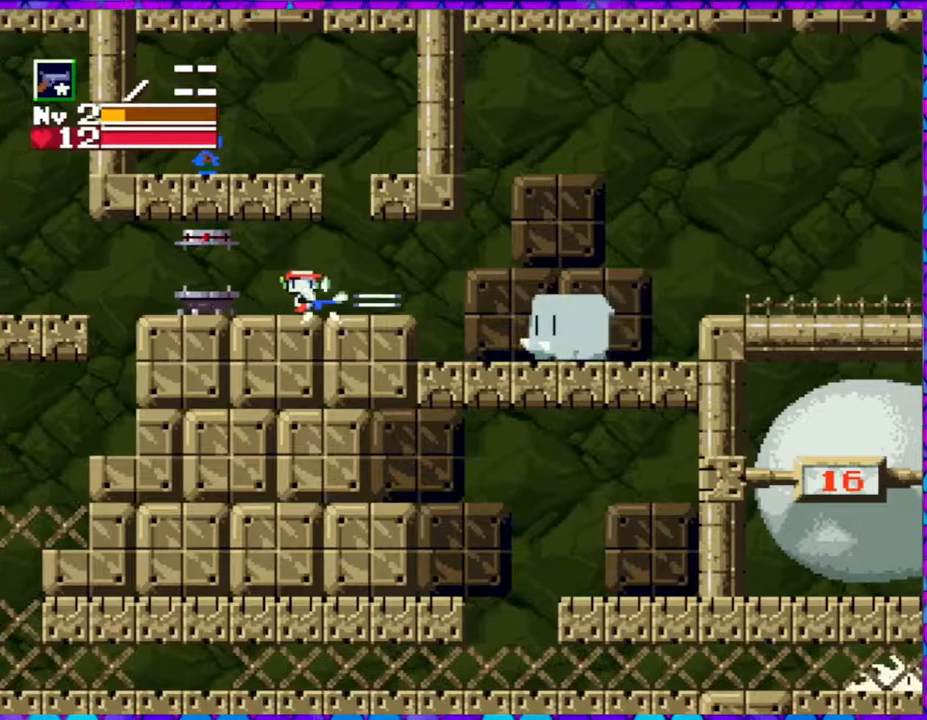
{"buttons": ["Y"], "right_stick": "center", "events": [[50, "Y", "down"], [117, "Y", "up"], [200, "Y", "down"], [300, "Y", "up"], [350, "Y", "down"], [433, "Y", "up"], [483, "Y", "down"]]}
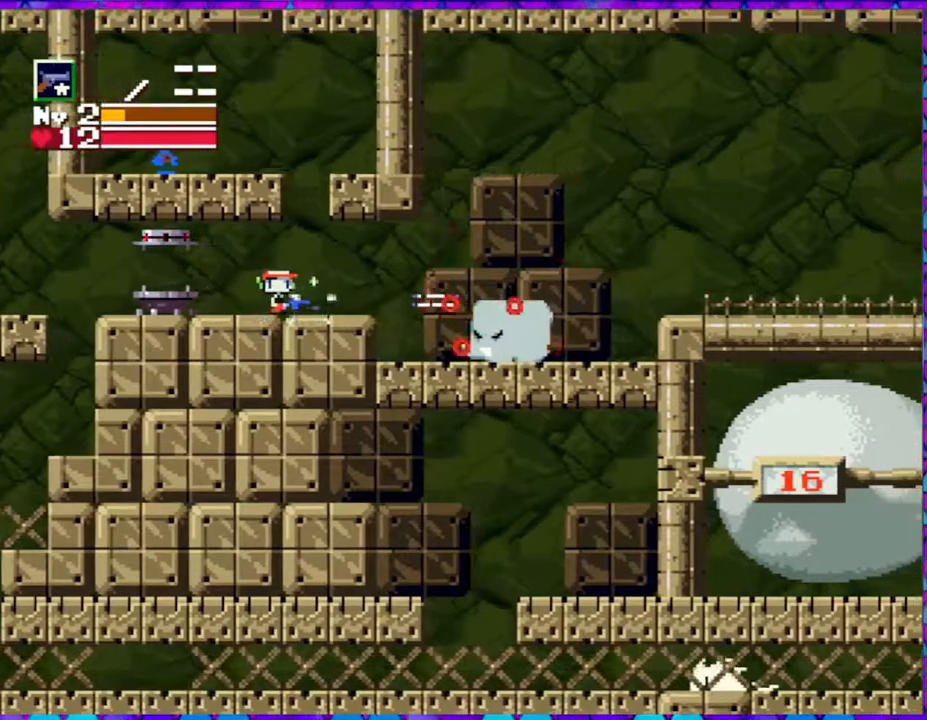
{"buttons": [], "right_stick": "center", "events": [[100, "Y", "up"], [150, "Y", "down"], [233, "Y", "up"], [300, "Y", "down"], [383, "Y", "up"]]}
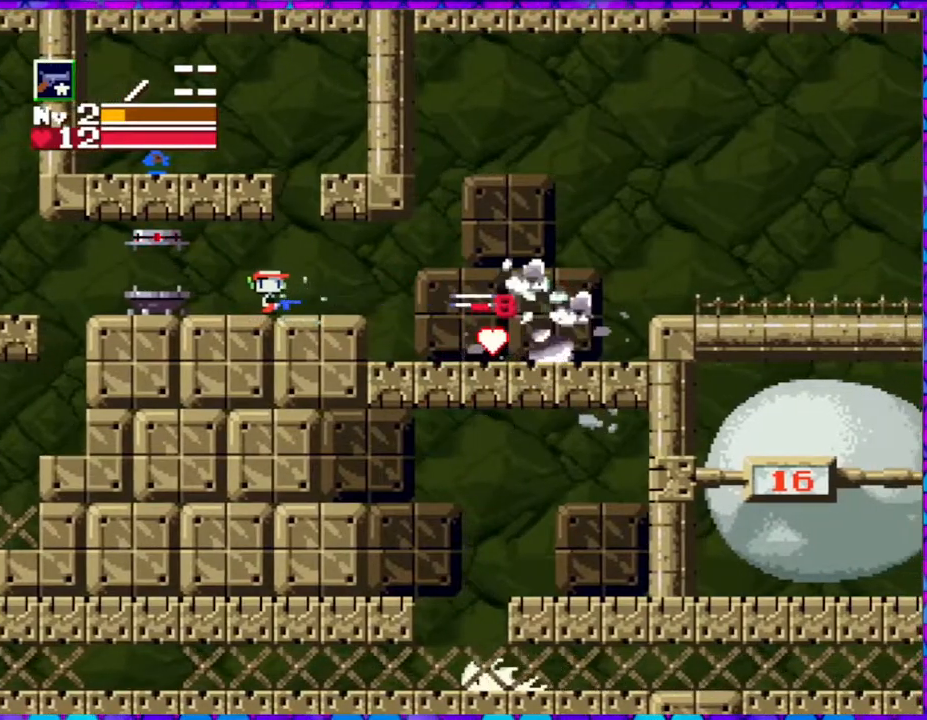
{"buttons": ["DPAD_RIGHT"], "right_stick": "center", "events": [[50, "DPAD_RIGHT", "down"]]}
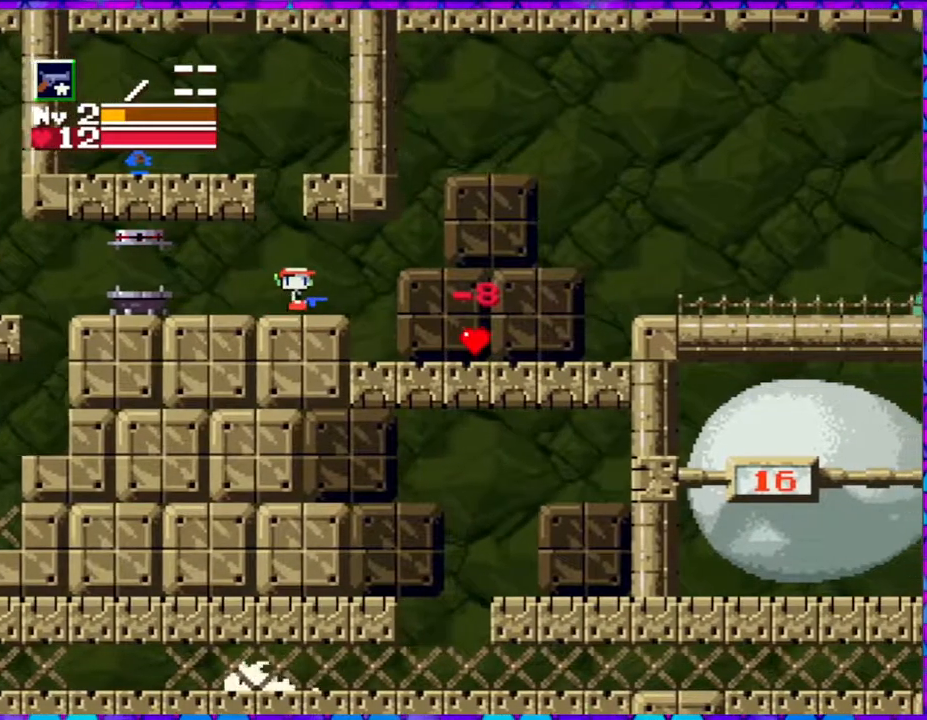
{"buttons": ["DPAD_RIGHT"], "right_stick": "center", "events": []}
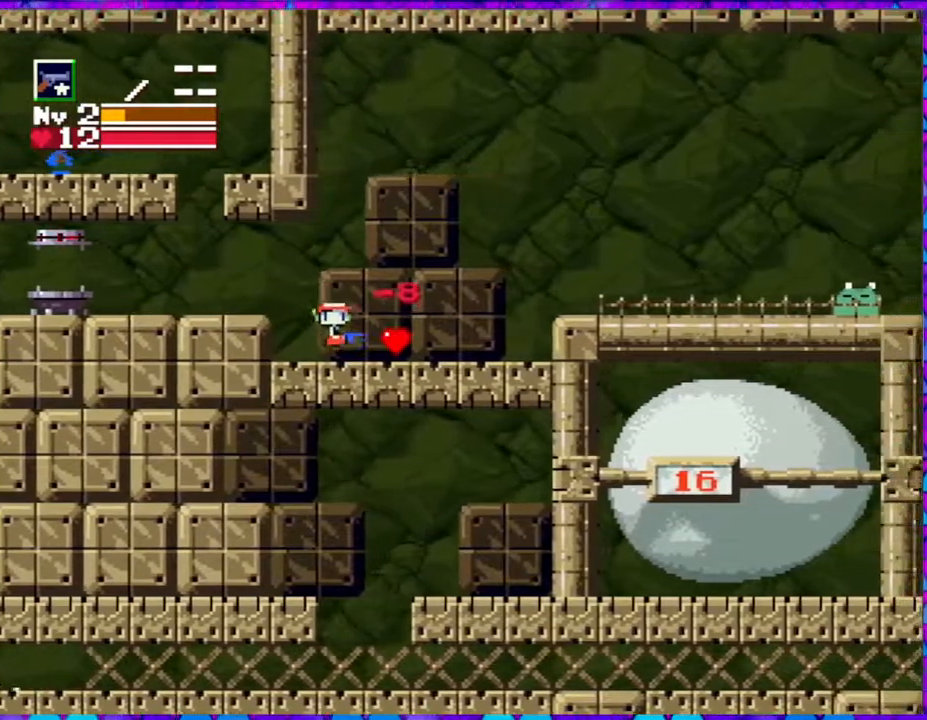
{"buttons": ["B", "DPAD_RIGHT"], "right_stick": "center", "events": [[367, "B", "down"]]}
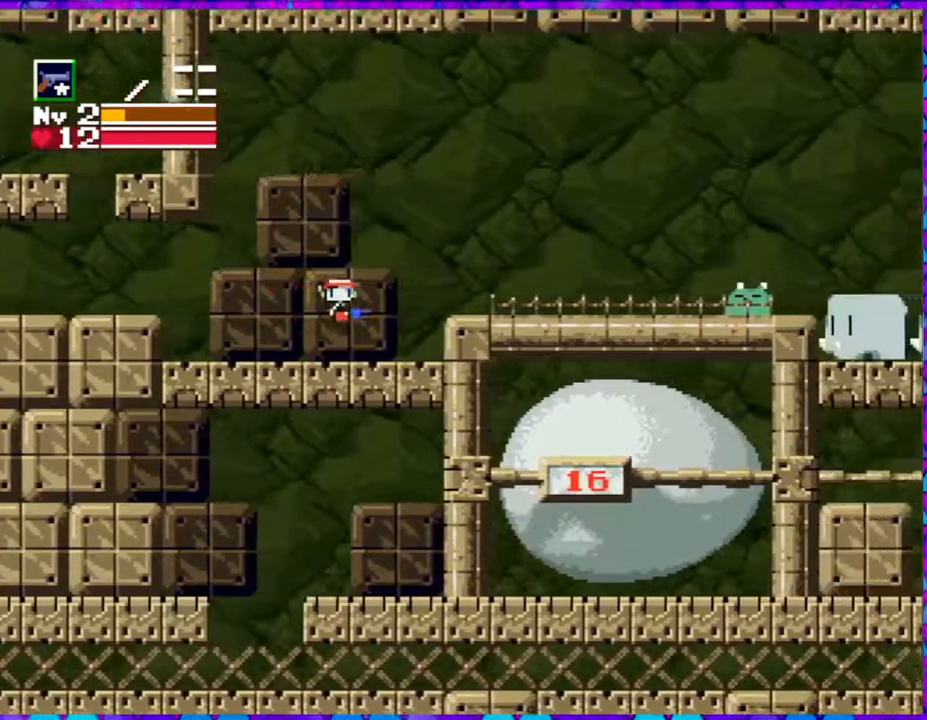
{"buttons": ["Y"], "right_stick": "center", "events": [[83, "B", "up"], [283, "DPAD_RIGHT", "up"], [450, "Y", "down"]]}